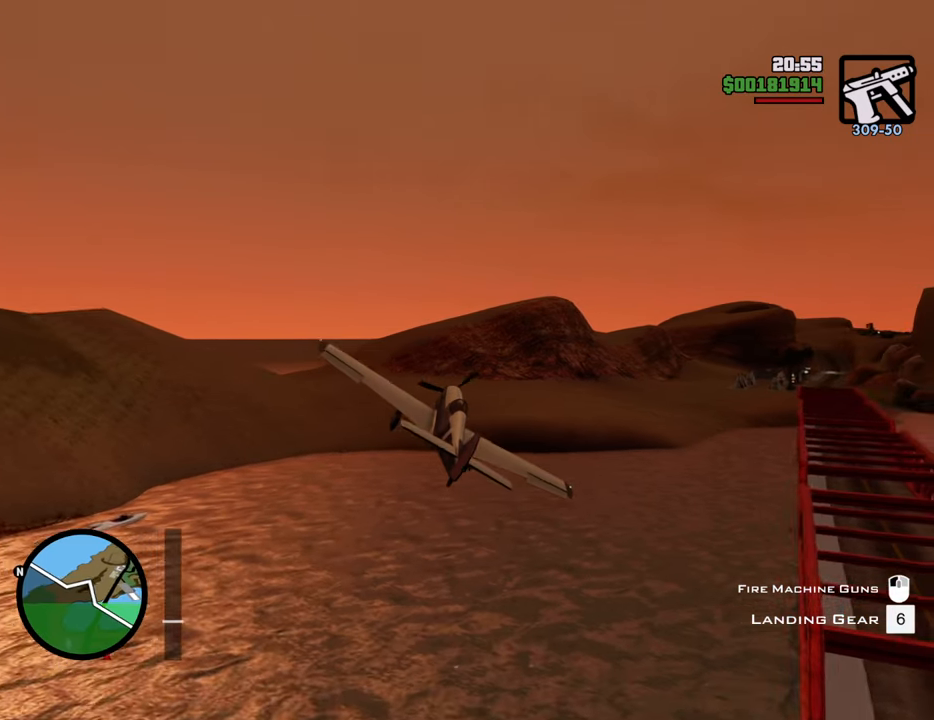
Gameplay with keyboard and mouse; each line is a JSON object with the keys and mouse buttons held at the frame after it. "events" lists presses ("down") and releases ("up") of "1", "2", "3", "4", "5", "6", "8", "a", "alt", "c", "ctrl", "d", "down", "e", "escape", "f", "f1", "f2", "f3", "g", "h", "left", "num2", "q", "r", "right", "s", "shift", "space", "t", "tab", "up", "v", "w", "x", "z", "mouse_left", "mouse_middle", "mouse_right", "mouse_wheel_up" and "mouse_wheel_down" between this image and that frame as [ms after this image, input, new state], when the widget could be followed in between. "mouse_left", "mouse_middle", "mouse_right", "mouse_wheel_up", "mouse_wheel_down" = the "left", "middle", "right", "wheel_up", "wheel_down" buttons of the "mouse" list. No other keys are recorded. Mouse movement is not recorded.
{"keys": ["down", "w"], "mouse": [], "events": []}
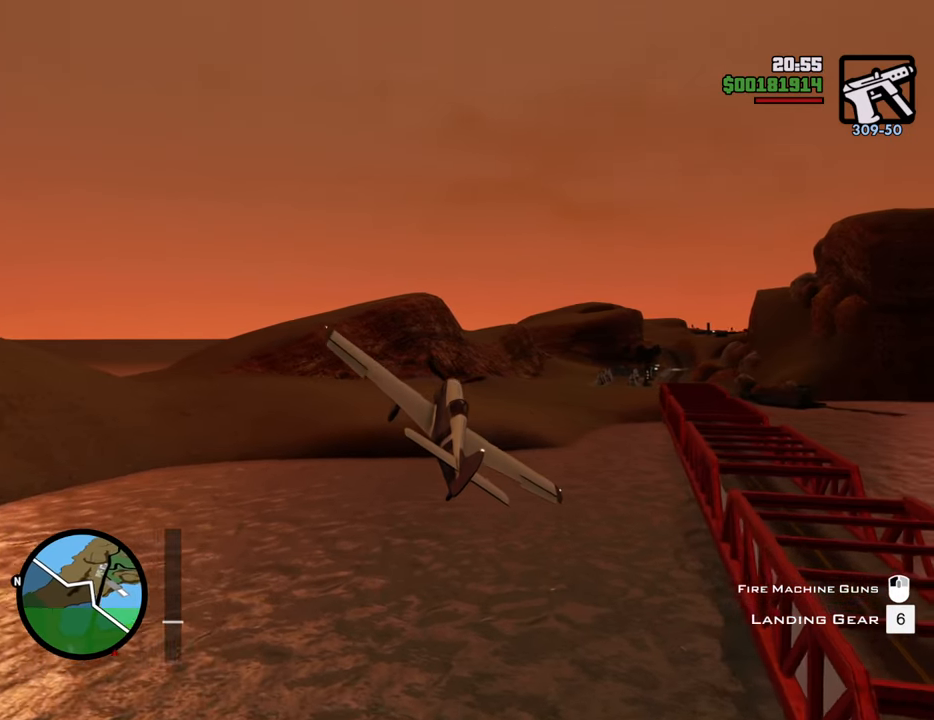
{"keys": ["down", "w"], "mouse": [], "events": [[268, "left", "down"], [401, "left", "up"]]}
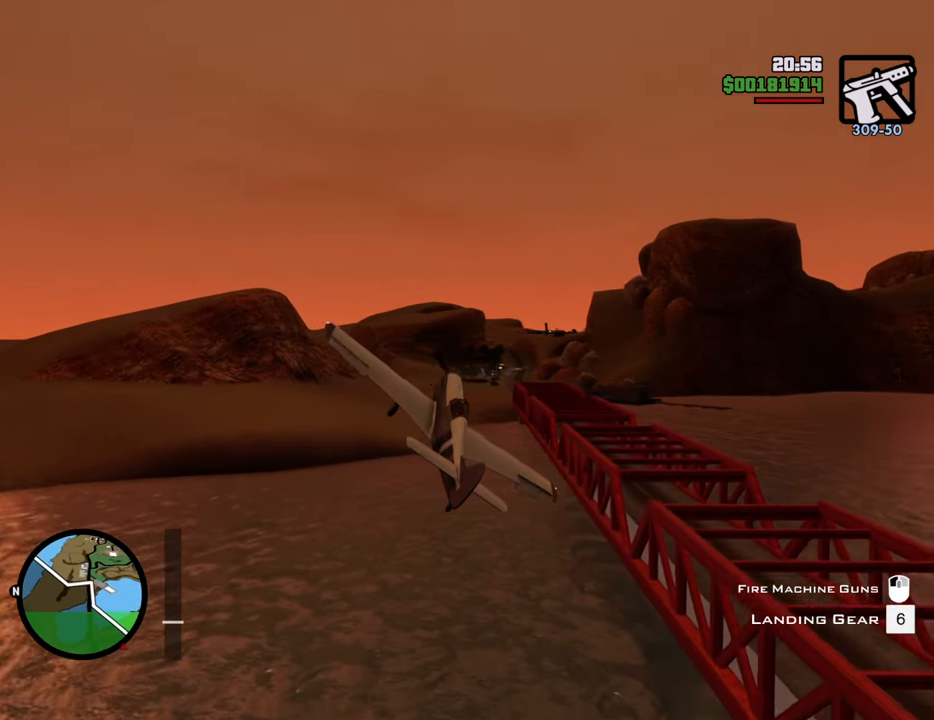
{"keys": ["down", "right", "w"], "mouse": [], "events": [[50, "left", "down"], [134, "left", "up"], [502, "right", "down"]]}
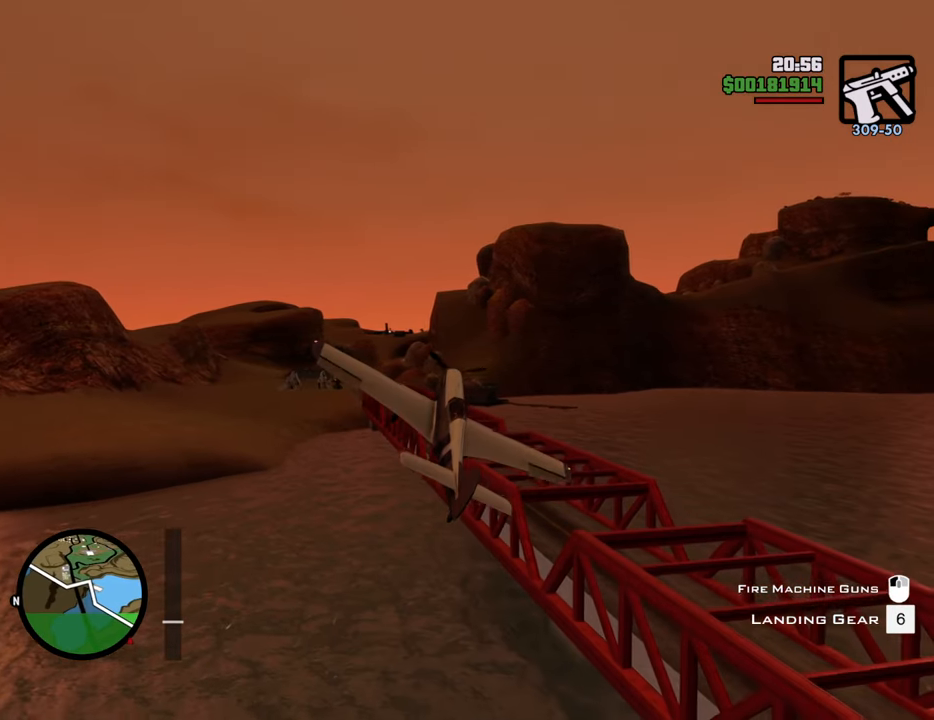
{"keys": ["w"], "mouse": [], "events": [[183, "d", "down"], [233, "down", "up"], [334, "d", "up"], [334, "right", "up"]]}
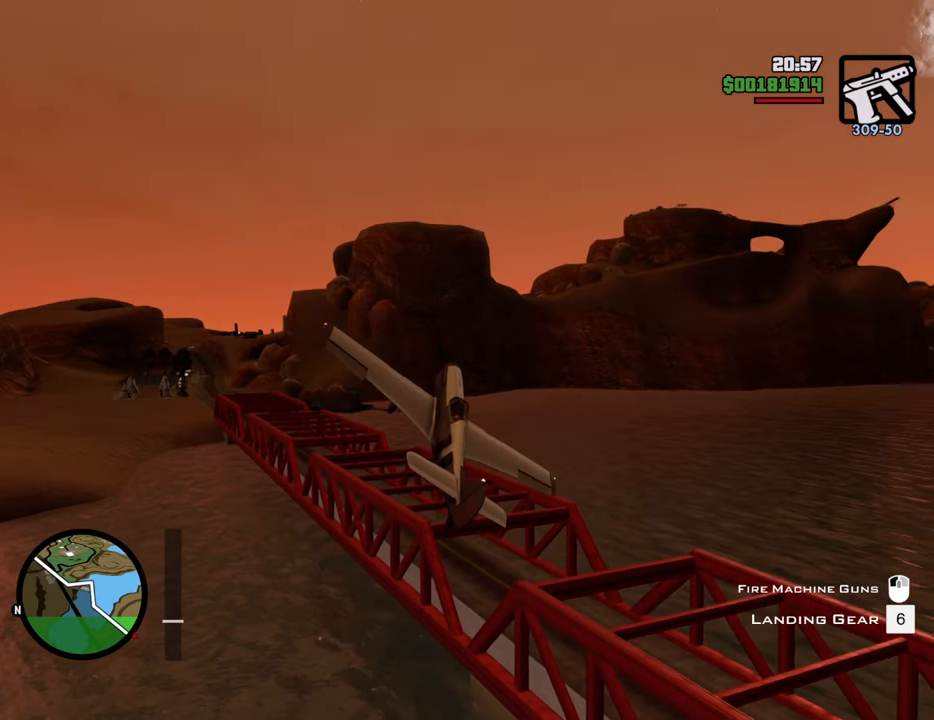
{"keys": ["w"], "mouse": [], "events": [[66, "left", "down"], [100, "up", "down"], [300, "left", "up"], [300, "up", "up"]]}
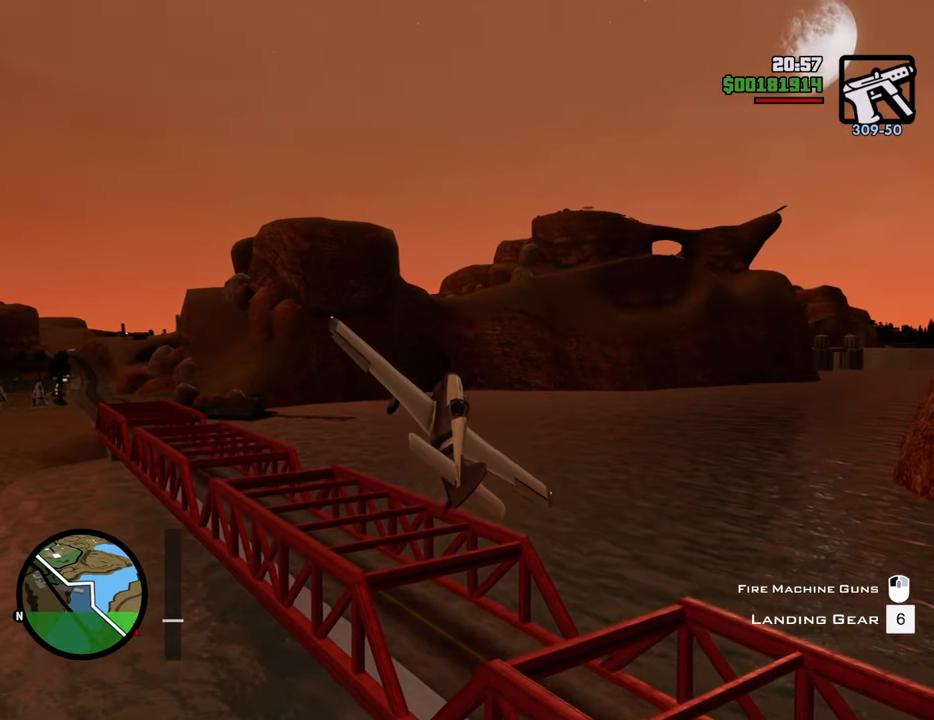
{"keys": ["down", "left", "w"], "mouse": [], "events": [[501, "down", "down"], [501, "left", "down"]]}
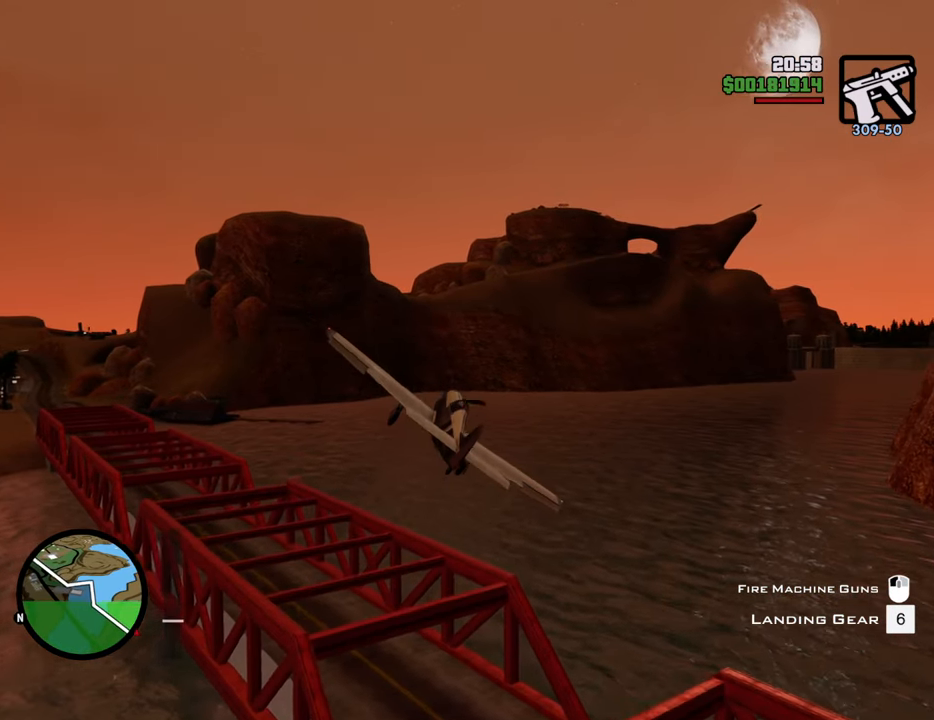
{"keys": ["w"], "mouse": [], "events": [[234, "down", "up"], [234, "left", "up"]]}
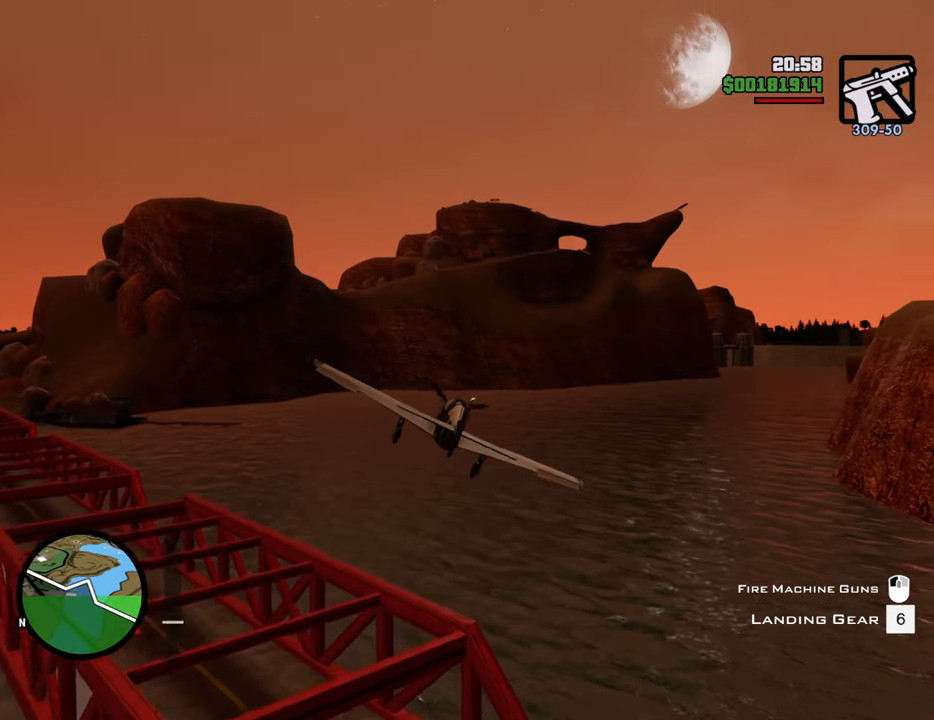
{"keys": ["w"], "mouse": [], "events": []}
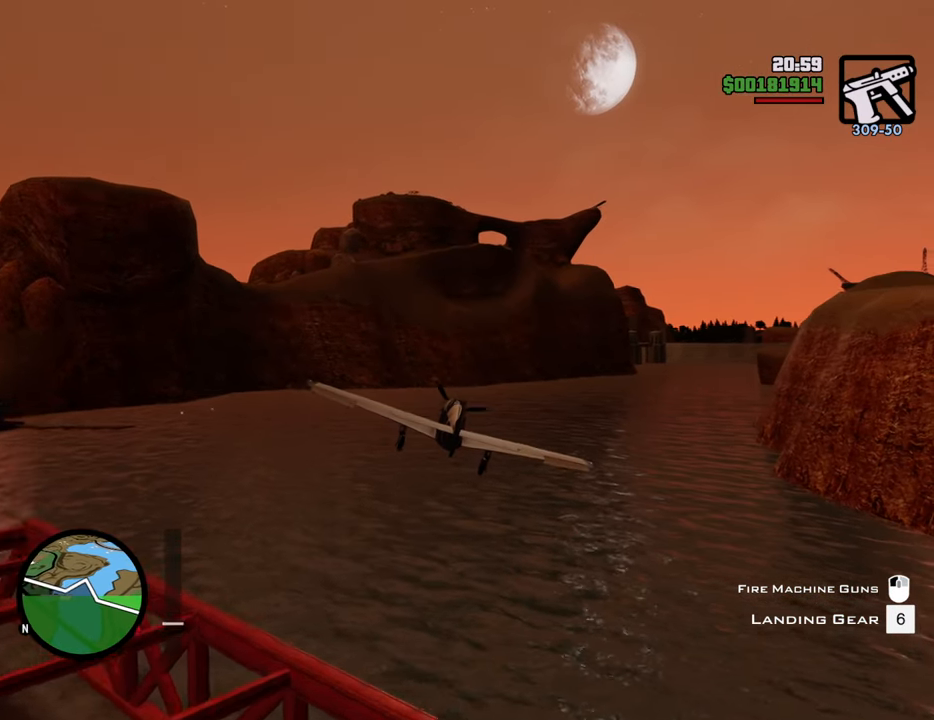
{"keys": ["left", "w"], "mouse": [], "events": [[417, "left", "down"]]}
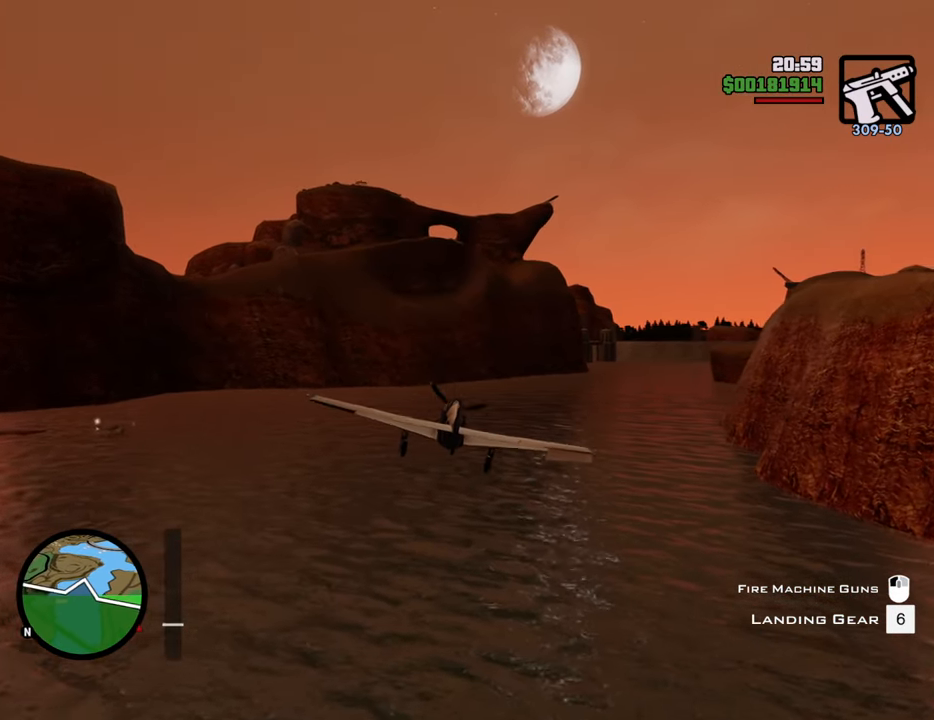
{"keys": ["down", "w"], "mouse": [], "events": [[385, "down", "down"], [485, "left", "up"]]}
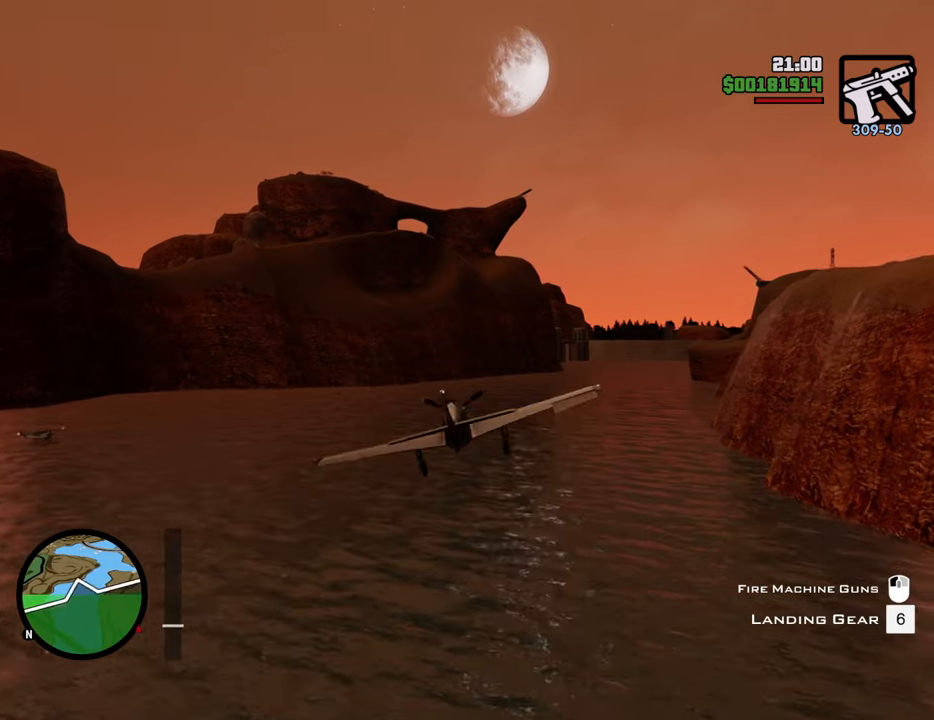
{"keys": ["w"], "mouse": [], "events": [[217, "down", "up"], [451, "6", "down"], [501, "6", "up"]]}
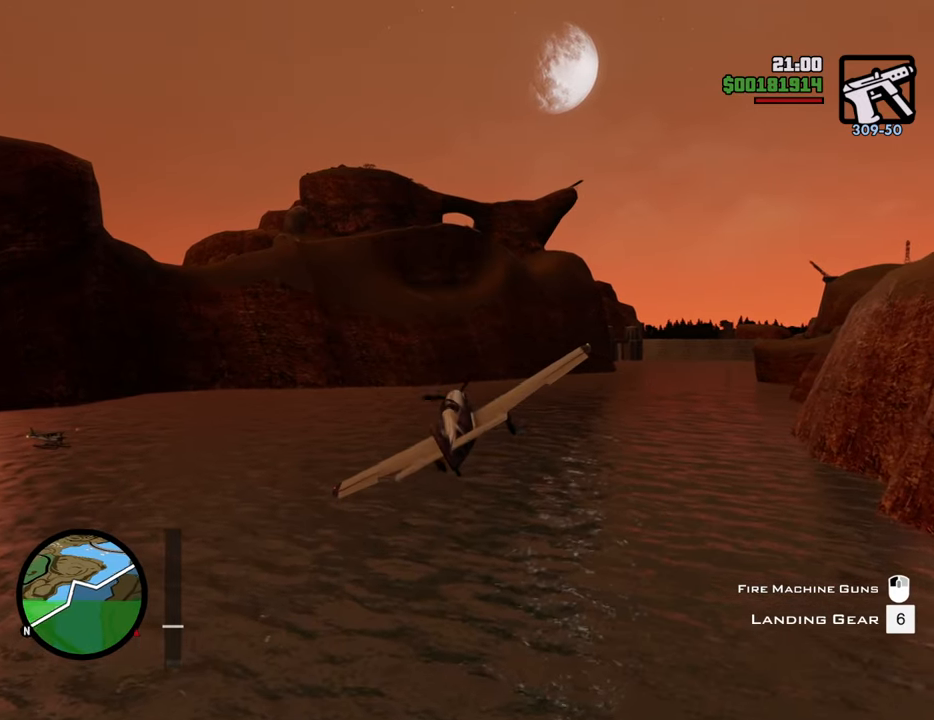
{"keys": ["left", "w"], "mouse": [], "events": [[467, "left", "down"]]}
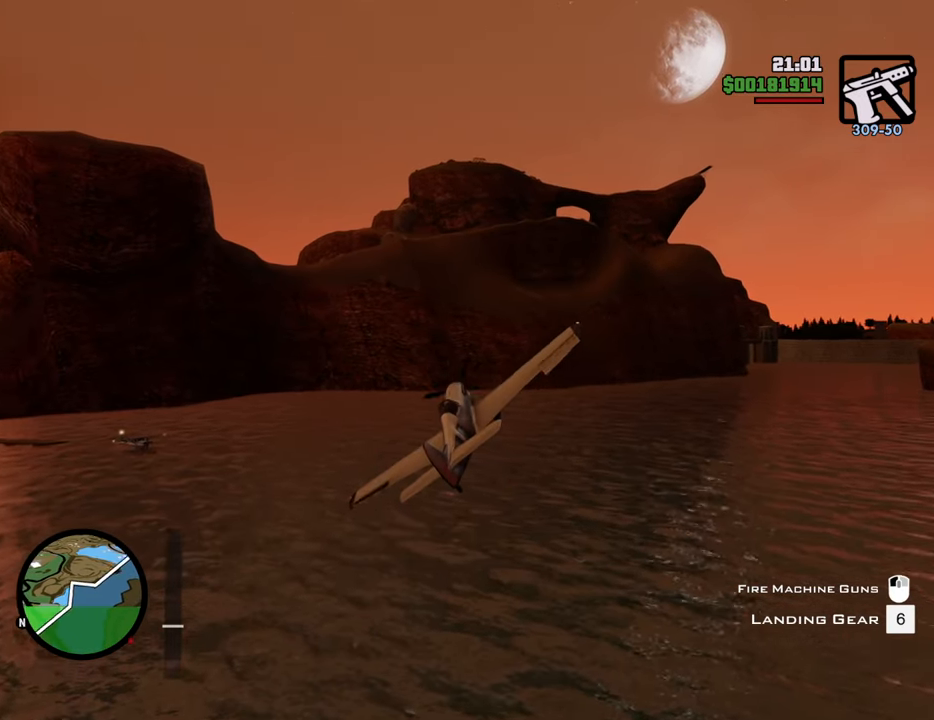
{"keys": ["down", "right", "w"], "mouse": [], "events": [[117, "left", "up"], [351, "down", "down"], [384, "right", "down"]]}
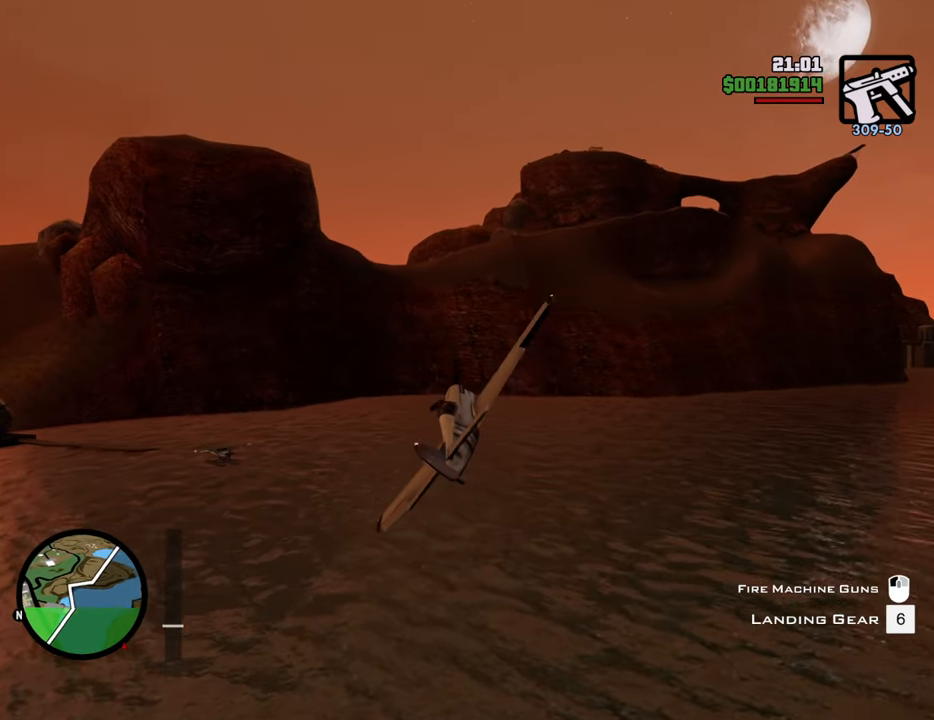
{"keys": ["down", "w"], "mouse": [], "events": [[134, "right", "up"], [167, "down", "up"], [401, "down", "down"]]}
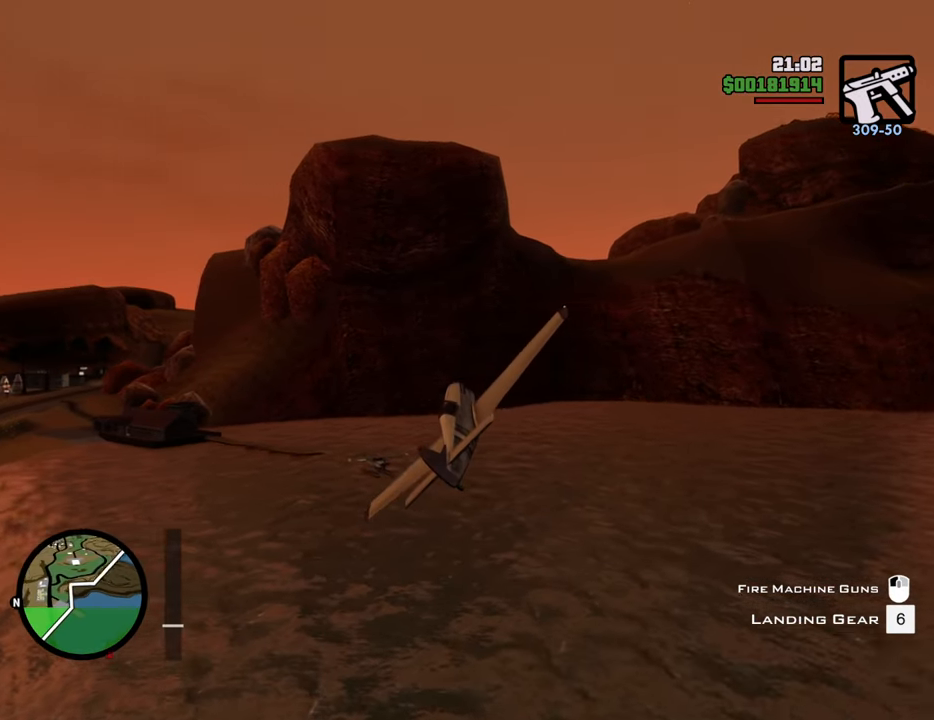
{"keys": ["down", "left", "w"], "mouse": [], "events": [[184, "down", "up"], [384, "down", "down"], [468, "left", "down"]]}
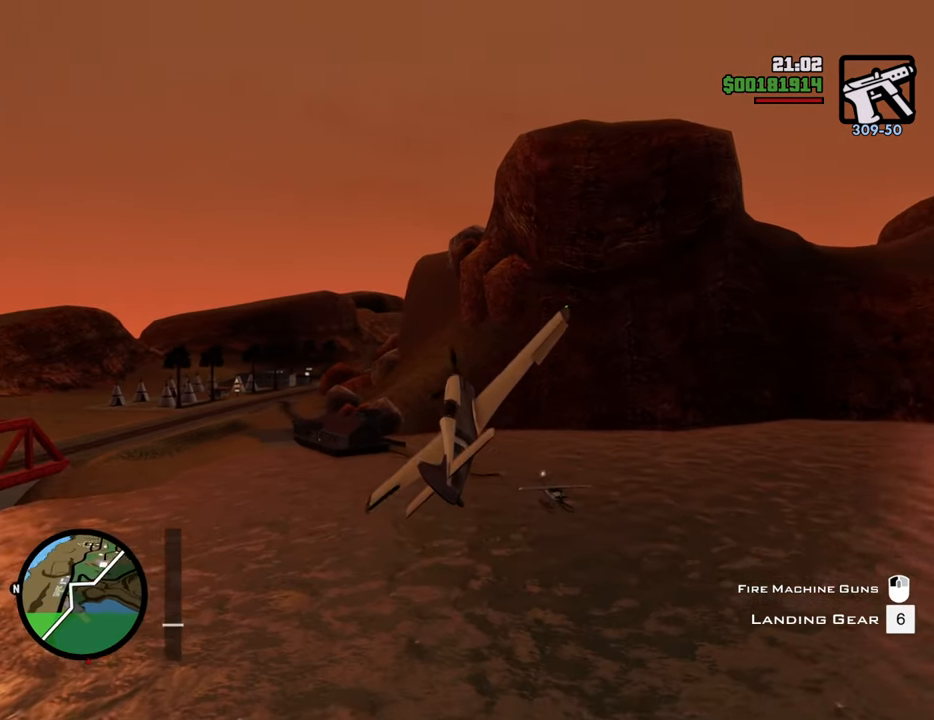
{"keys": ["down", "right", "w"], "mouse": [], "events": [[117, "left", "up"], [151, "down", "up"], [251, "down", "down"], [485, "right", "down"]]}
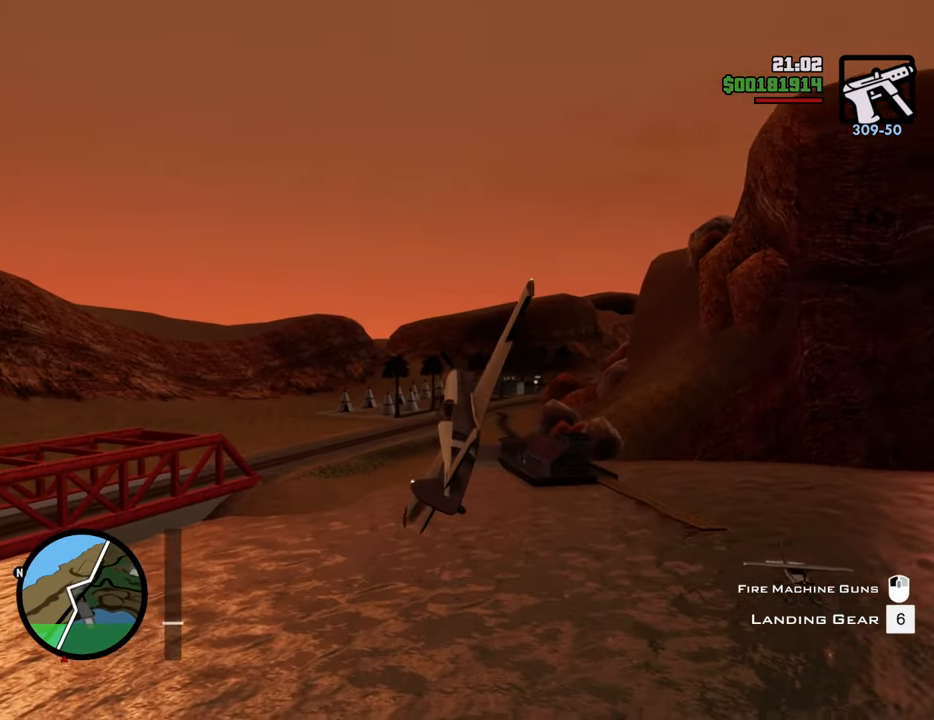
{"keys": ["down", "w"], "mouse": [], "events": [[134, "right", "up"]]}
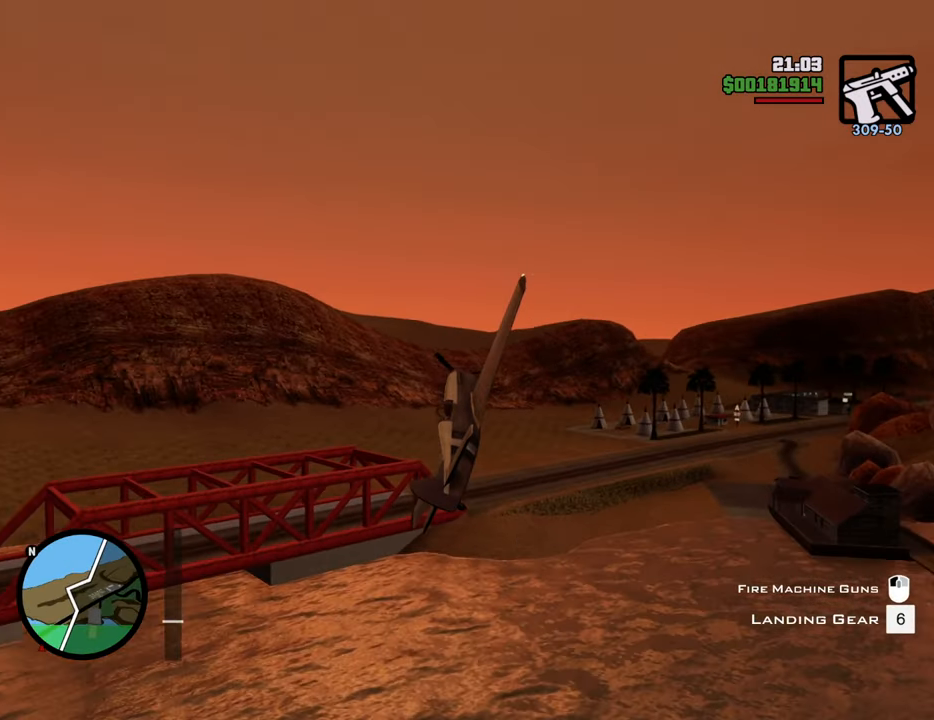
{"keys": ["down", "w"], "mouse": [], "events": [[217, "left", "down"], [400, "left", "up"]]}
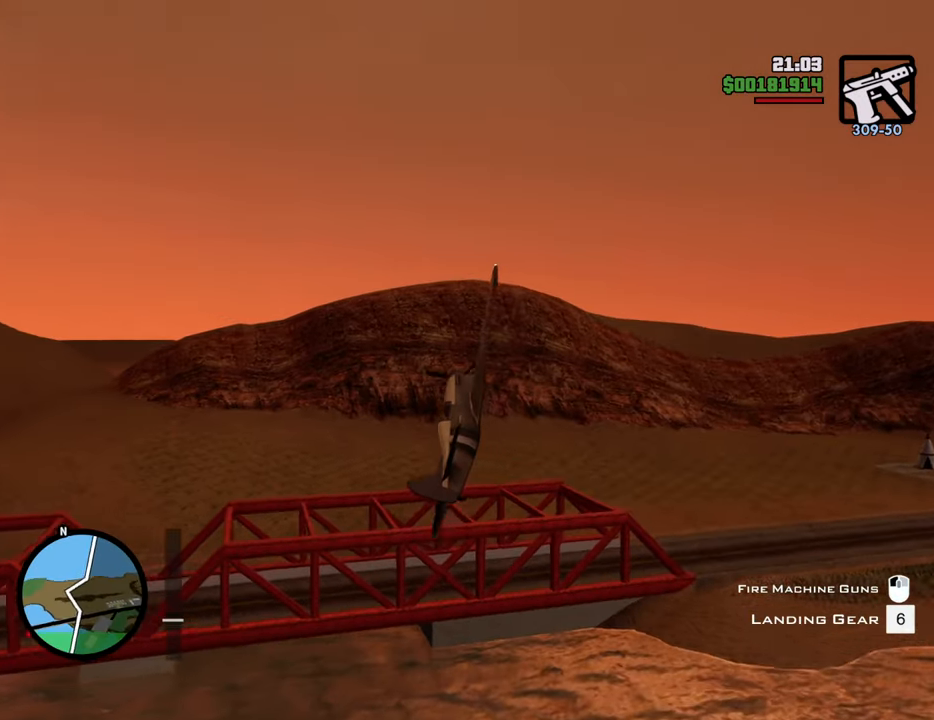
{"keys": ["down", "w"], "mouse": [], "events": [[100, "right", "down"], [417, "right", "up"]]}
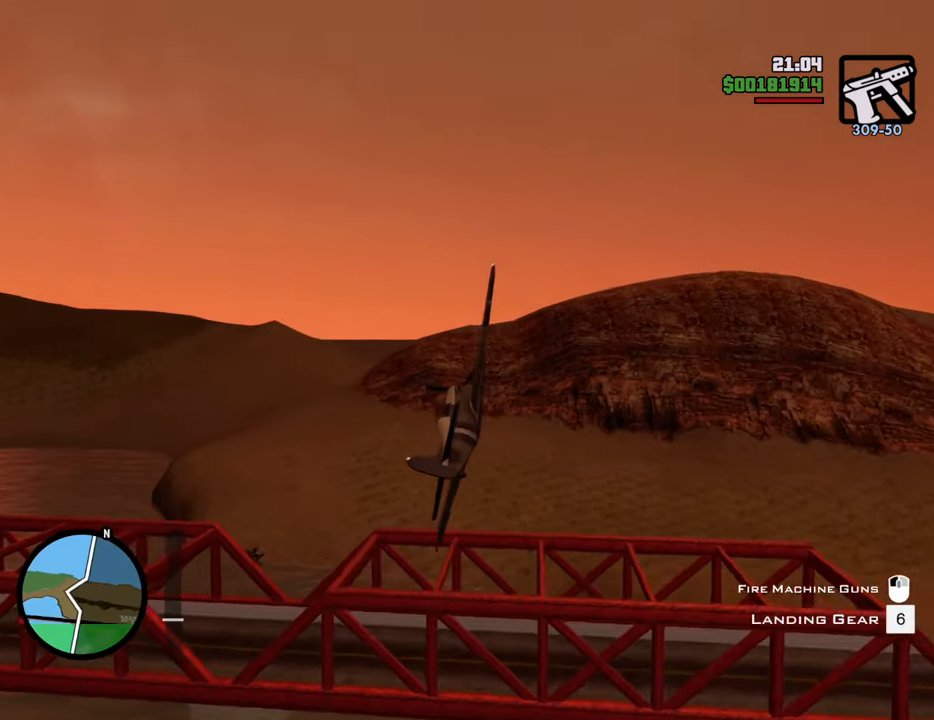
{"keys": ["down", "right", "w"], "mouse": [], "events": [[484, "right", "down"]]}
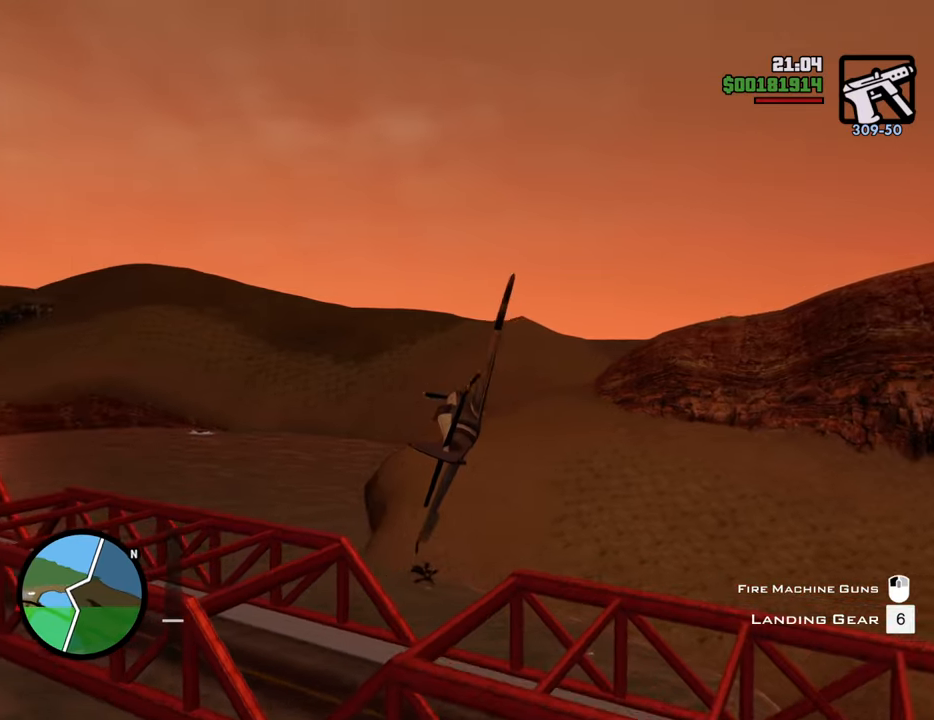
{"keys": ["down", "w"], "mouse": [], "events": [[351, "right", "up"]]}
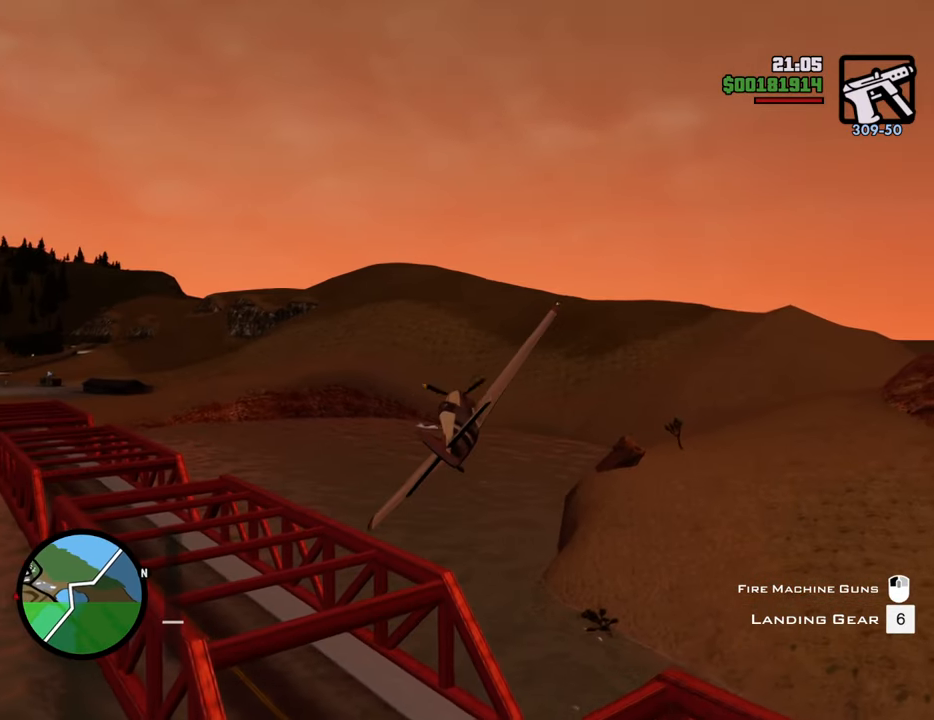
{"keys": ["down", "right", "w"], "mouse": [], "events": [[100, "left", "down"], [367, "left", "up"], [468, "right", "down"]]}
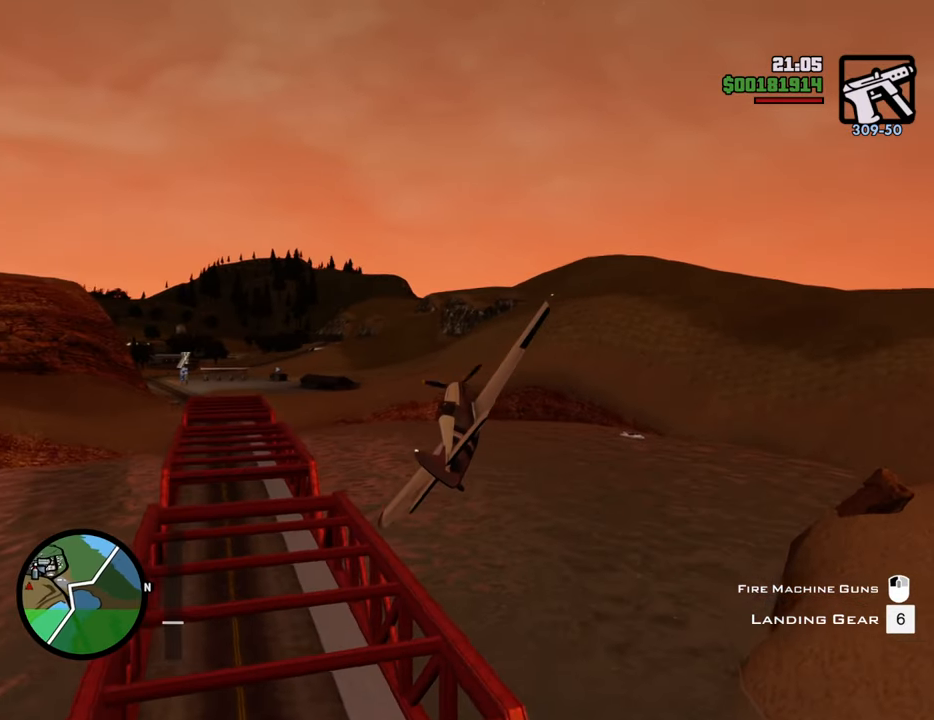
{"keys": ["right", "w"], "mouse": [], "events": [[251, "down", "up"]]}
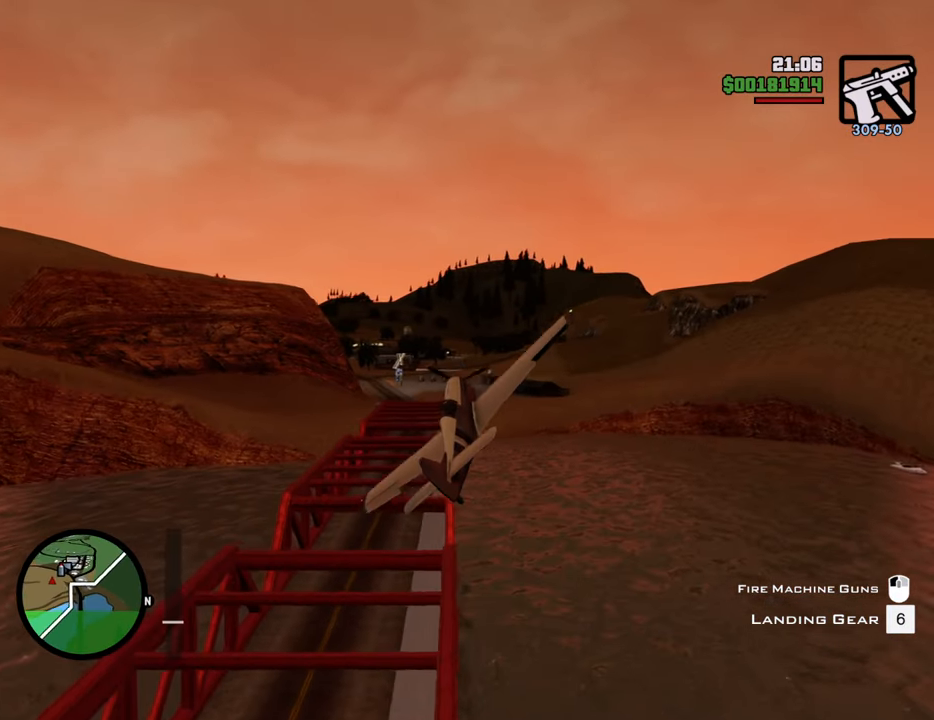
{"keys": ["w"], "mouse": [], "events": [[134, "up", "down"], [284, "right", "up"], [284, "up", "up"]]}
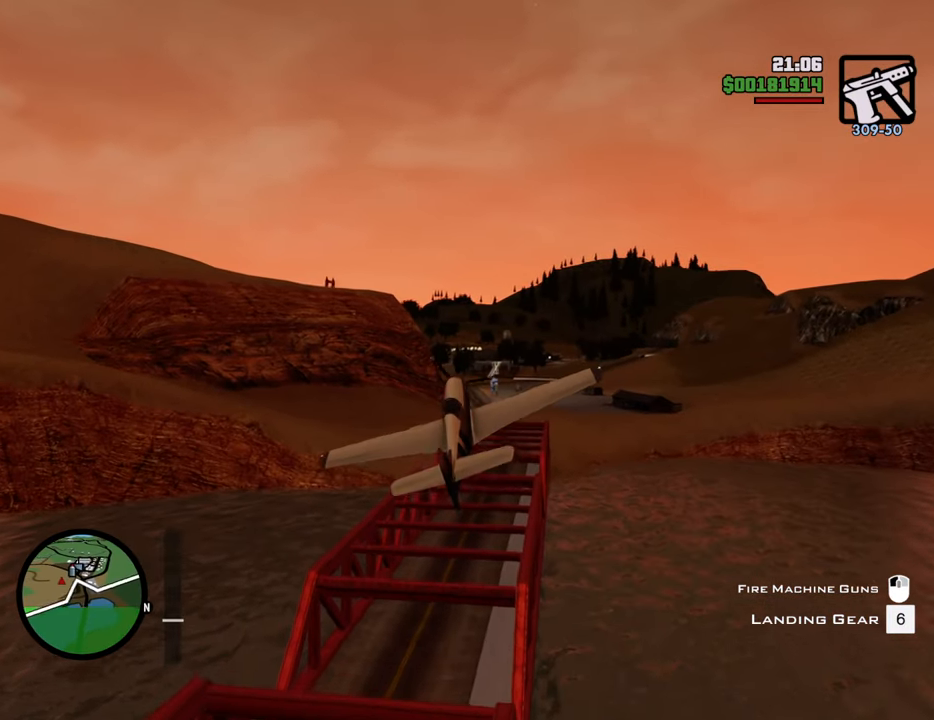
{"keys": ["left", "w"], "mouse": [], "events": [[484, "left", "down"]]}
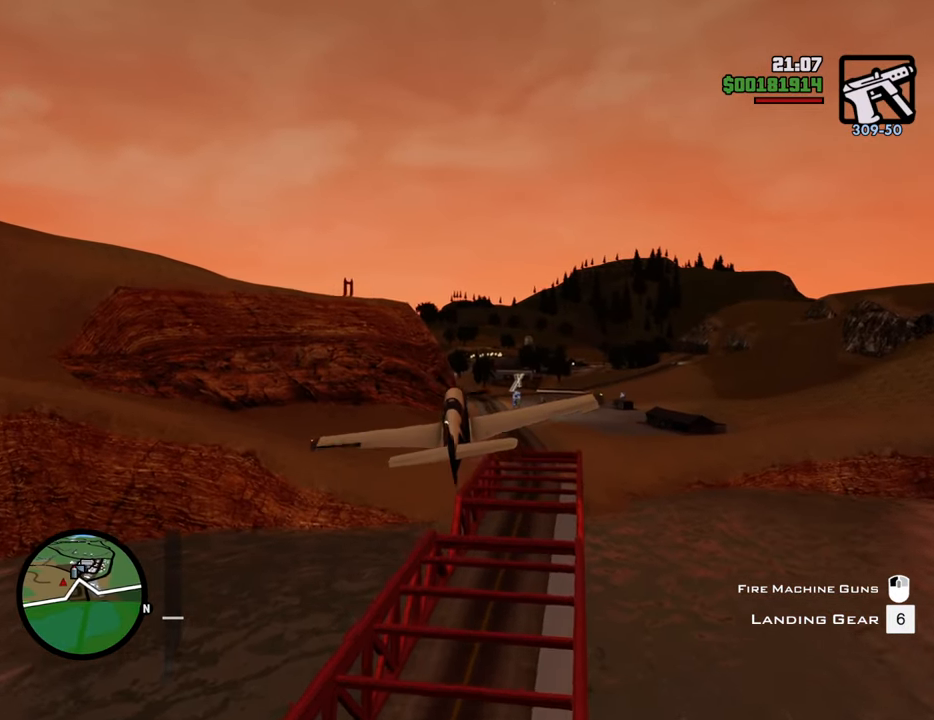
{"keys": ["right", "w"], "mouse": [], "events": [[33, "a", "down"], [33, "down", "down"], [117, "a", "up"], [117, "left", "up"], [167, "down", "up"], [401, "right", "down"]]}
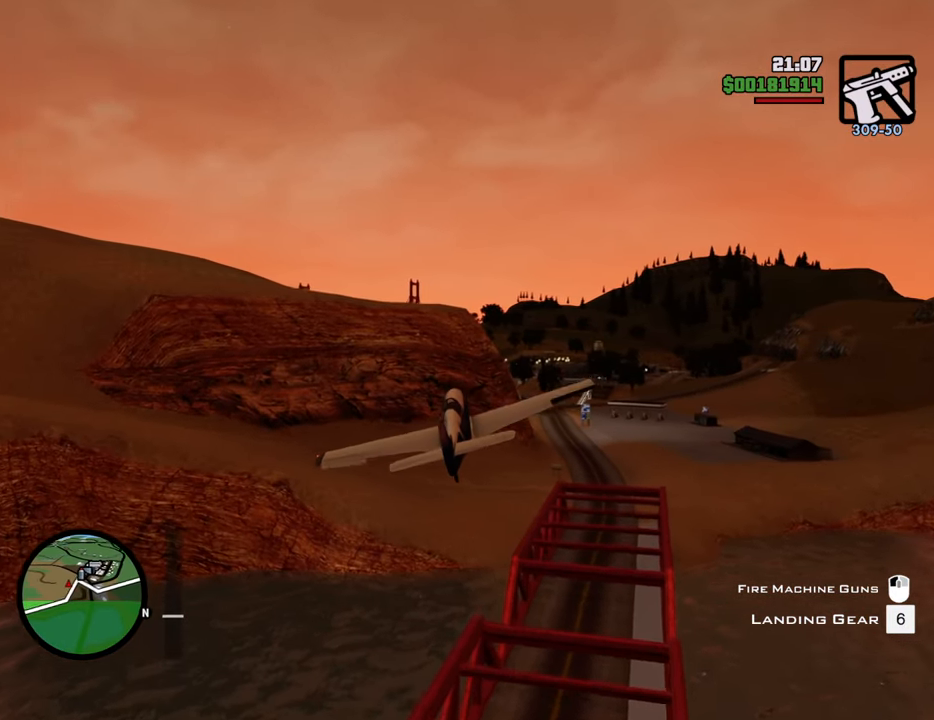
{"keys": ["w"], "mouse": [], "events": [[100, "right", "up"]]}
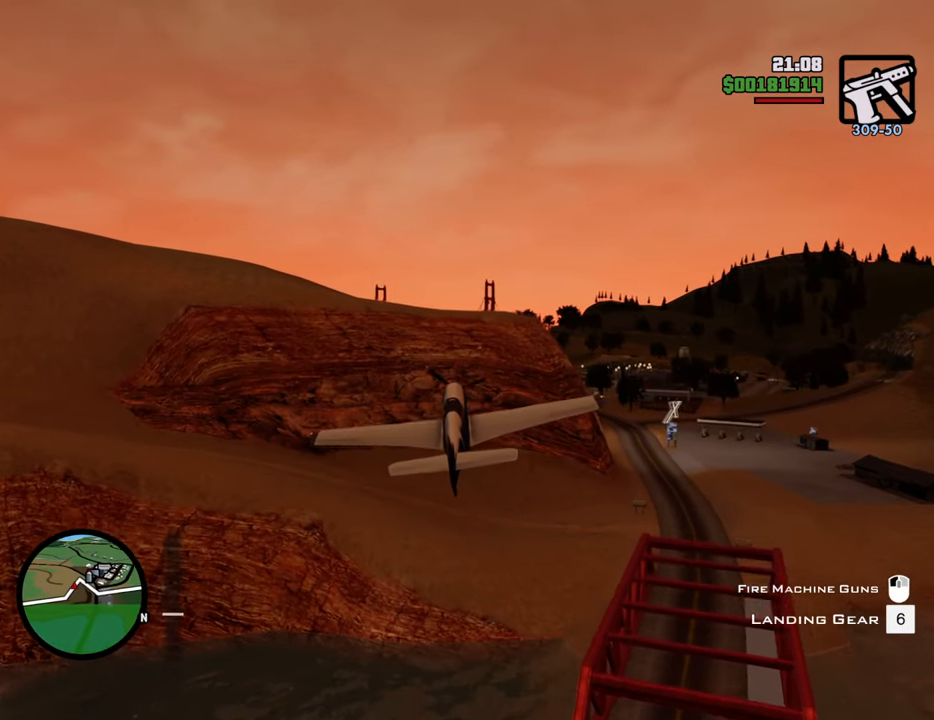
{"keys": ["w"], "mouse": [], "events": [[67, "right", "down"], [117, "right", "up"]]}
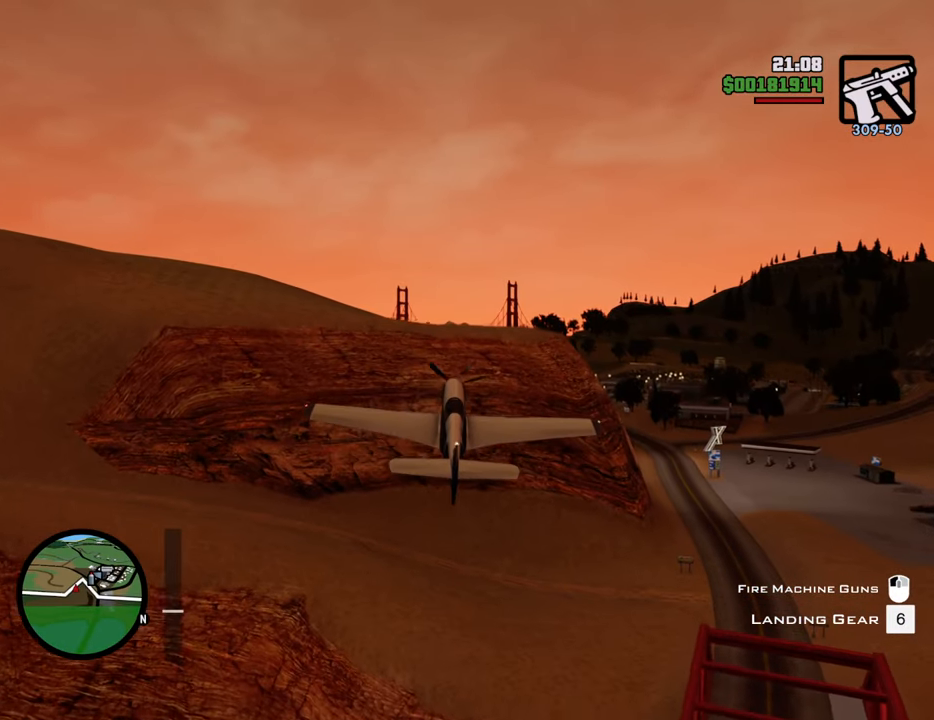
{"keys": [], "mouse": [], "events": [[134, "left", "down"], [134, "up", "down"], [167, "6", "down"], [167, "left", "up"], [167, "up", "up"], [217, "6", "up"], [267, "w", "up"]]}
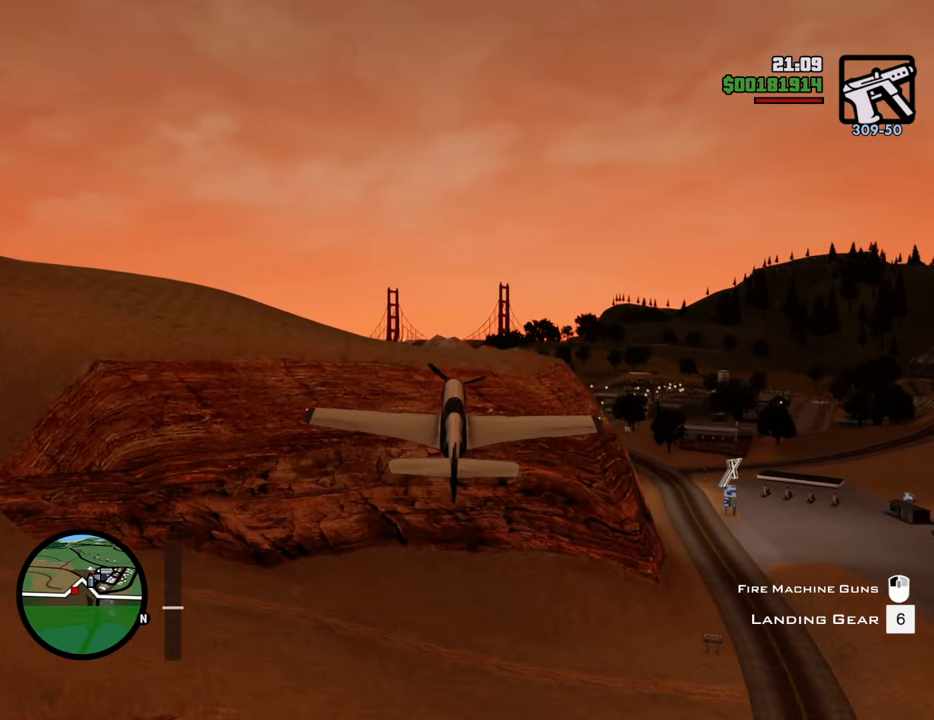
{"keys": ["s"], "mouse": [], "events": [[134, "s", "down"]]}